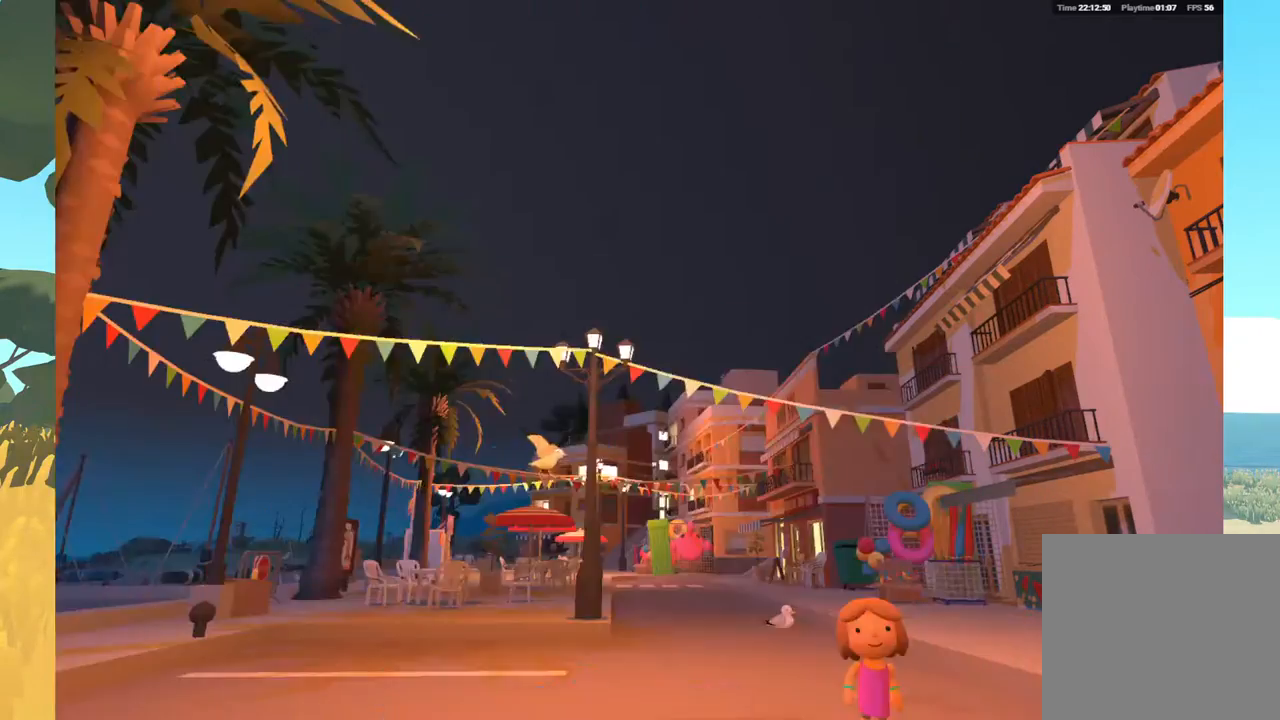
Gameplay with a controller (Xbox layout); each line is a JSON object with the inputs held at the frame after it. "events" lists button and stick changes between this image and that frame as [ms after this image, input, new state], when the widget could be followed in between.
{"buttons": [], "left_stick": "center", "right_stick": "center", "events": []}
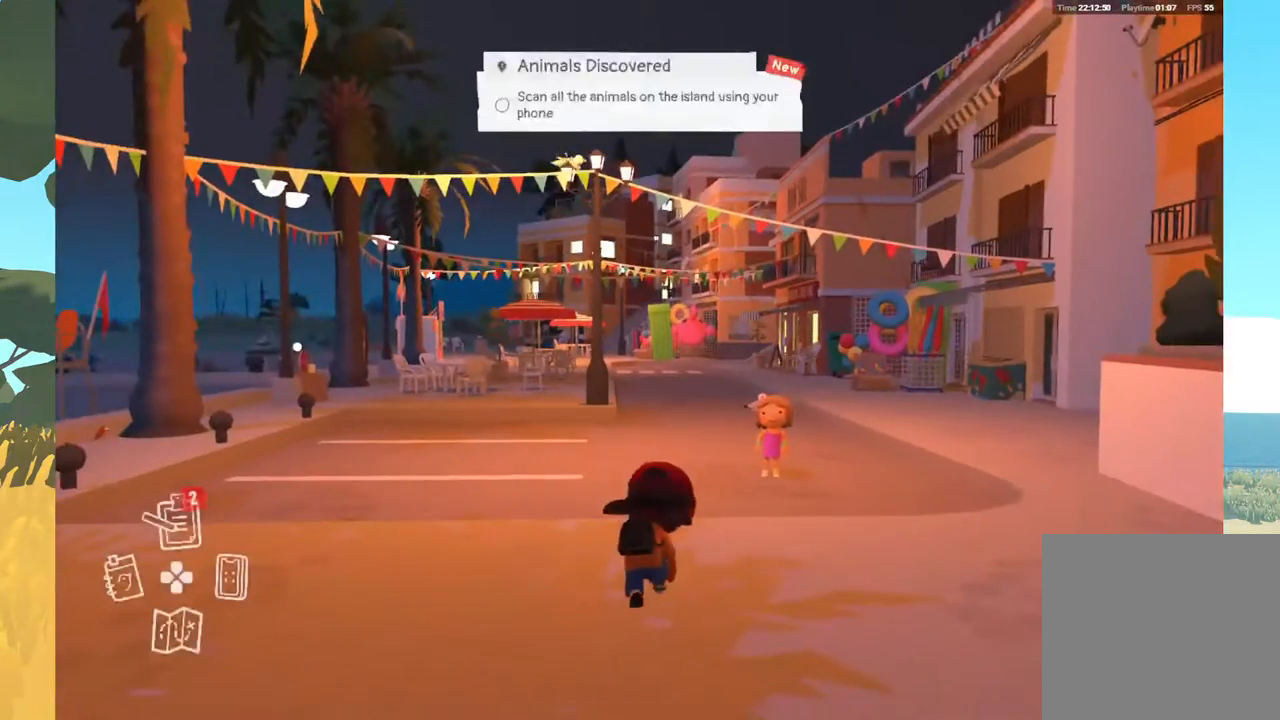
{"buttons": [], "left_stick": "up-right", "right_stick": "center", "events": [[317, "left_stick", "up-right"]]}
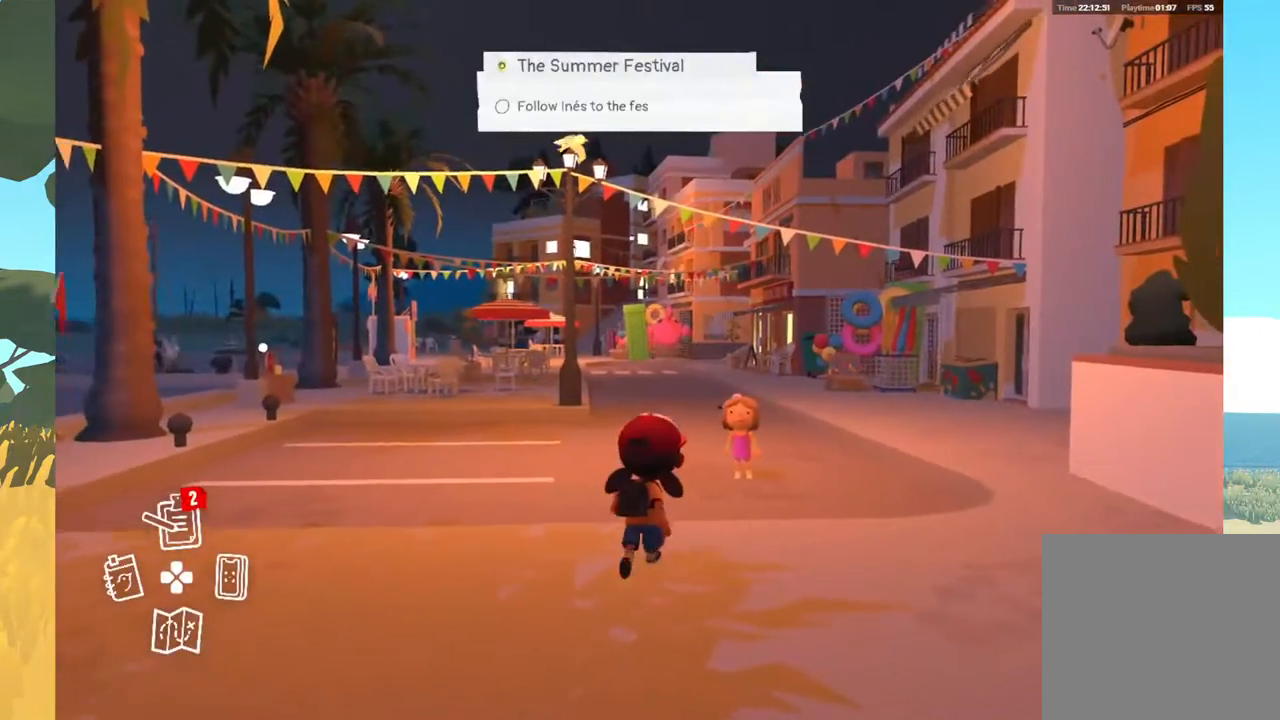
{"buttons": [], "left_stick": "up", "right_stick": "center", "events": [[317, "left_stick", "up"]]}
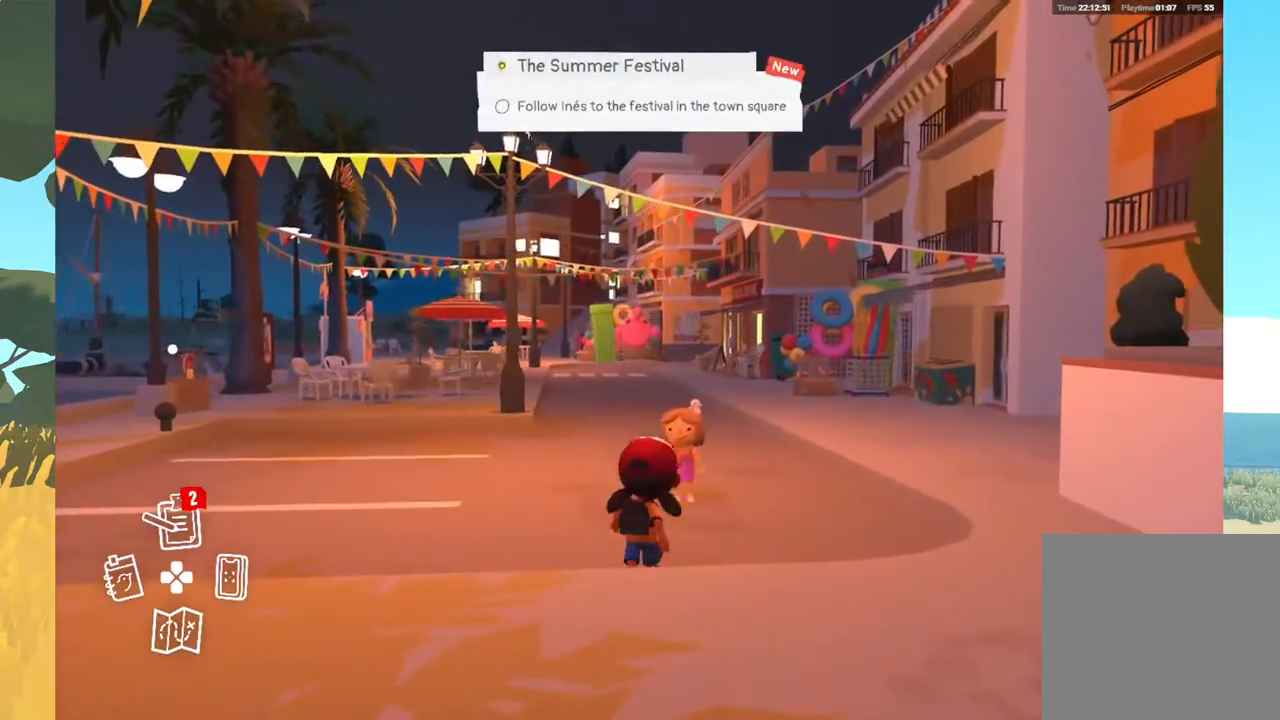
{"buttons": [], "left_stick": "up", "right_stick": "center", "events": []}
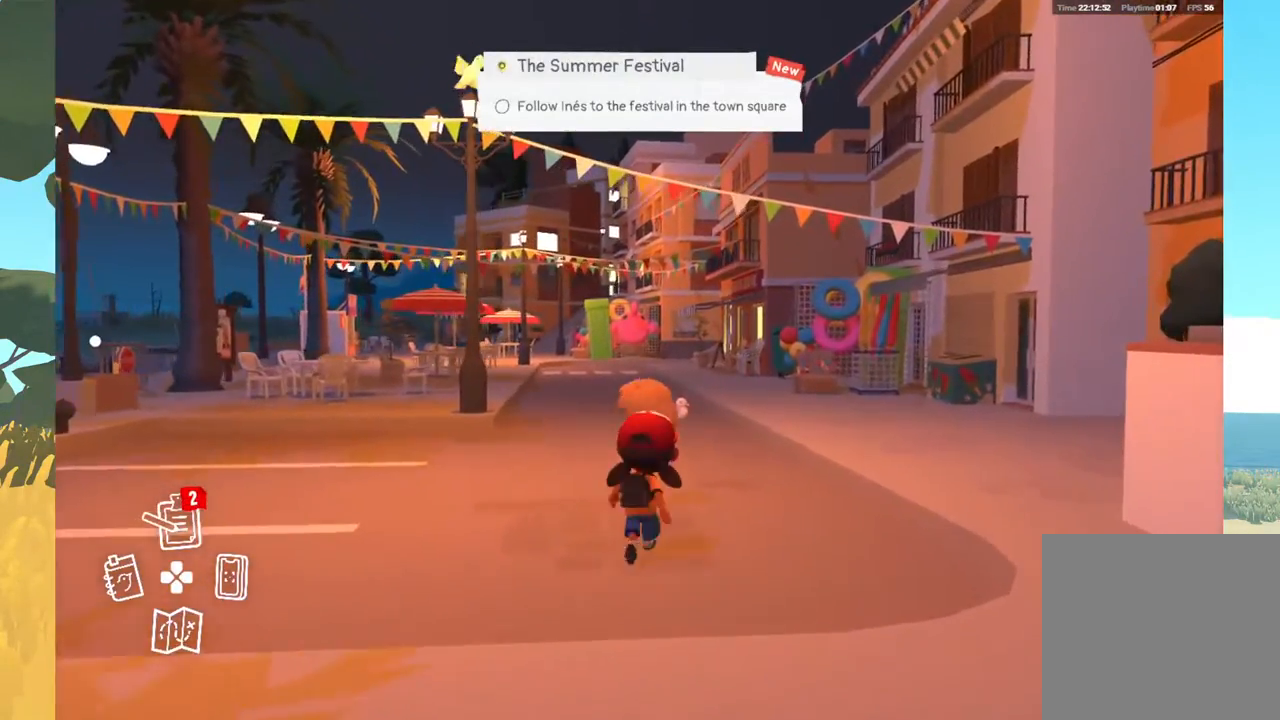
{"buttons": [], "left_stick": "up", "right_stick": "center", "events": []}
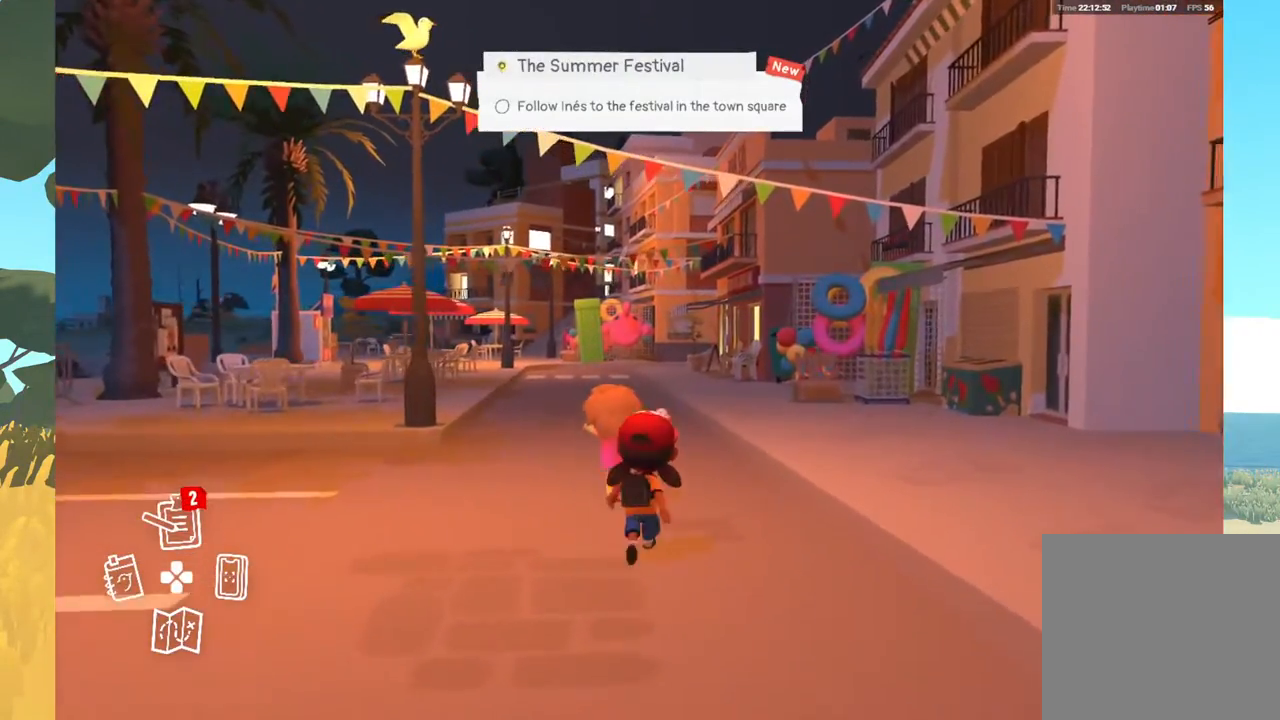
{"buttons": [], "left_stick": "up", "right_stick": "center", "events": []}
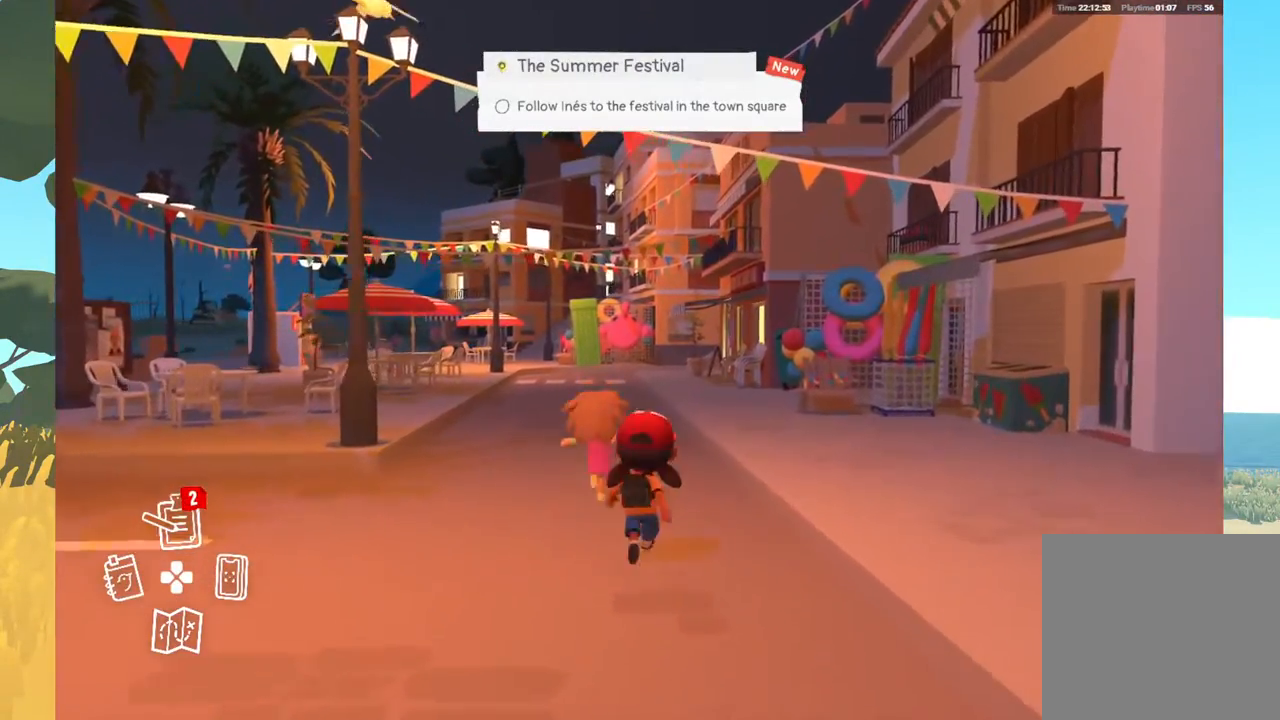
{"buttons": [], "left_stick": "up", "right_stick": "center", "events": []}
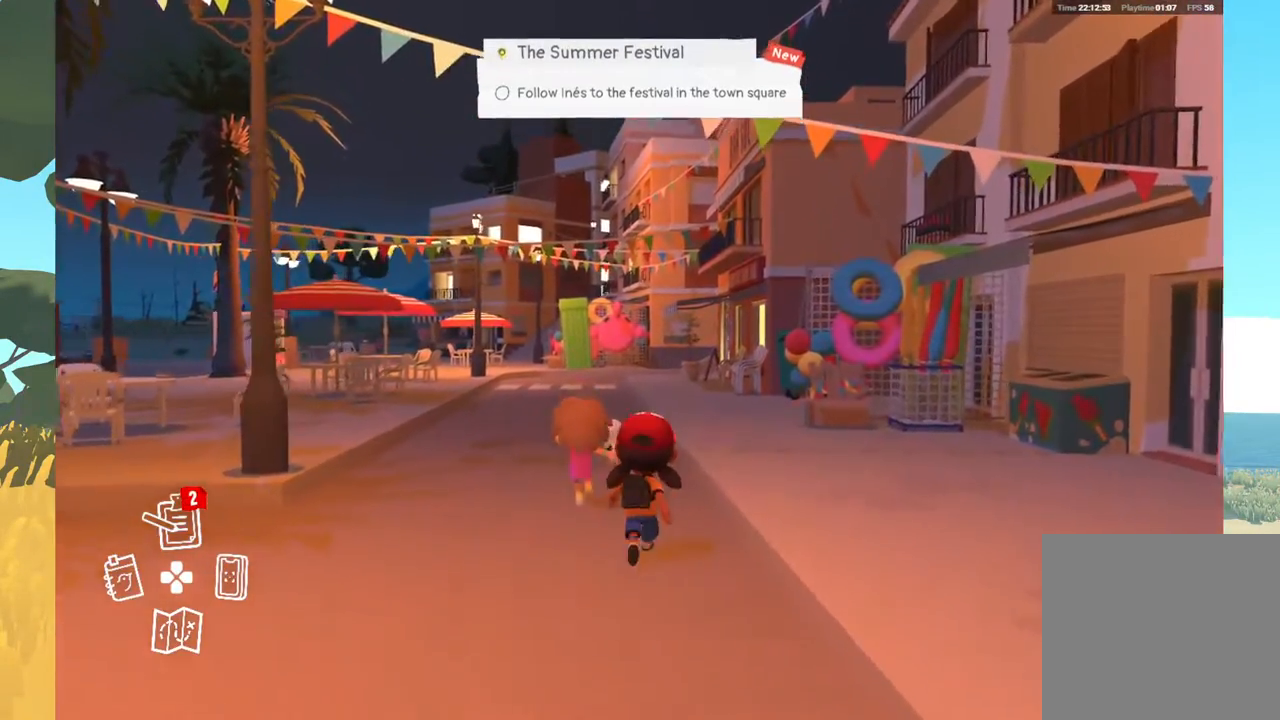
{"buttons": [], "left_stick": "up", "right_stick": "center", "events": []}
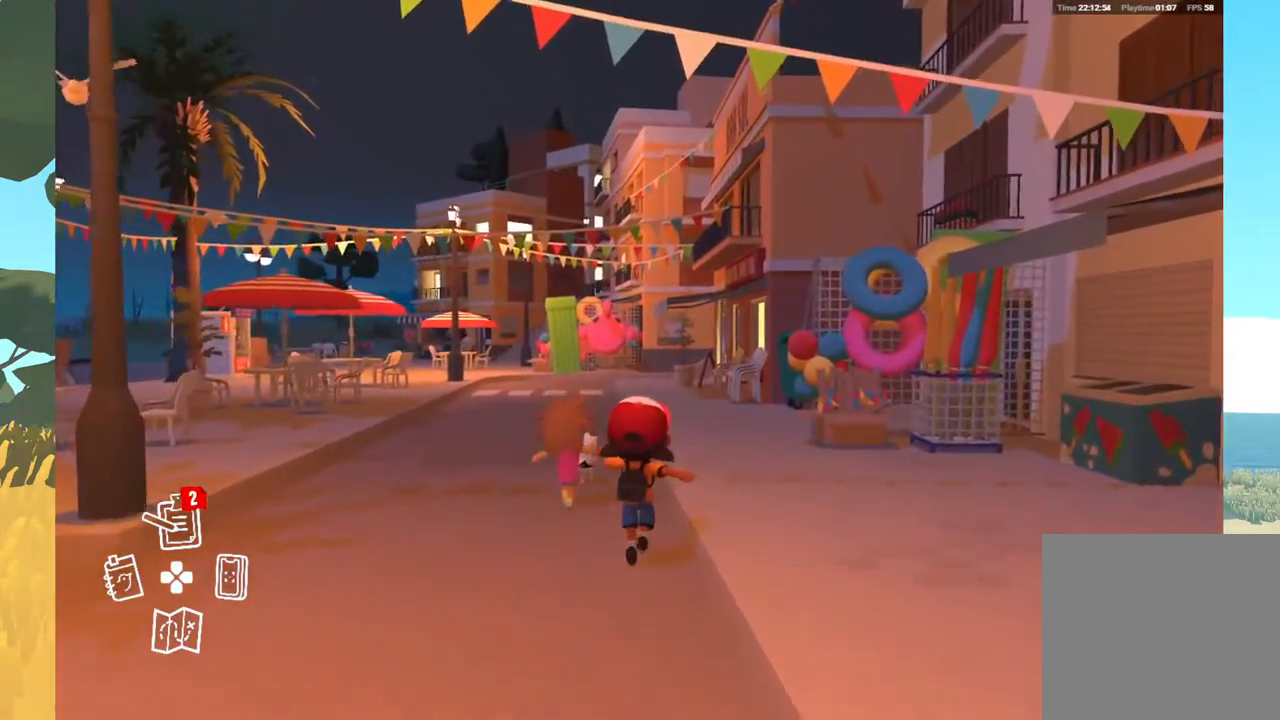
{"buttons": [], "left_stick": "up", "right_stick": "center", "events": []}
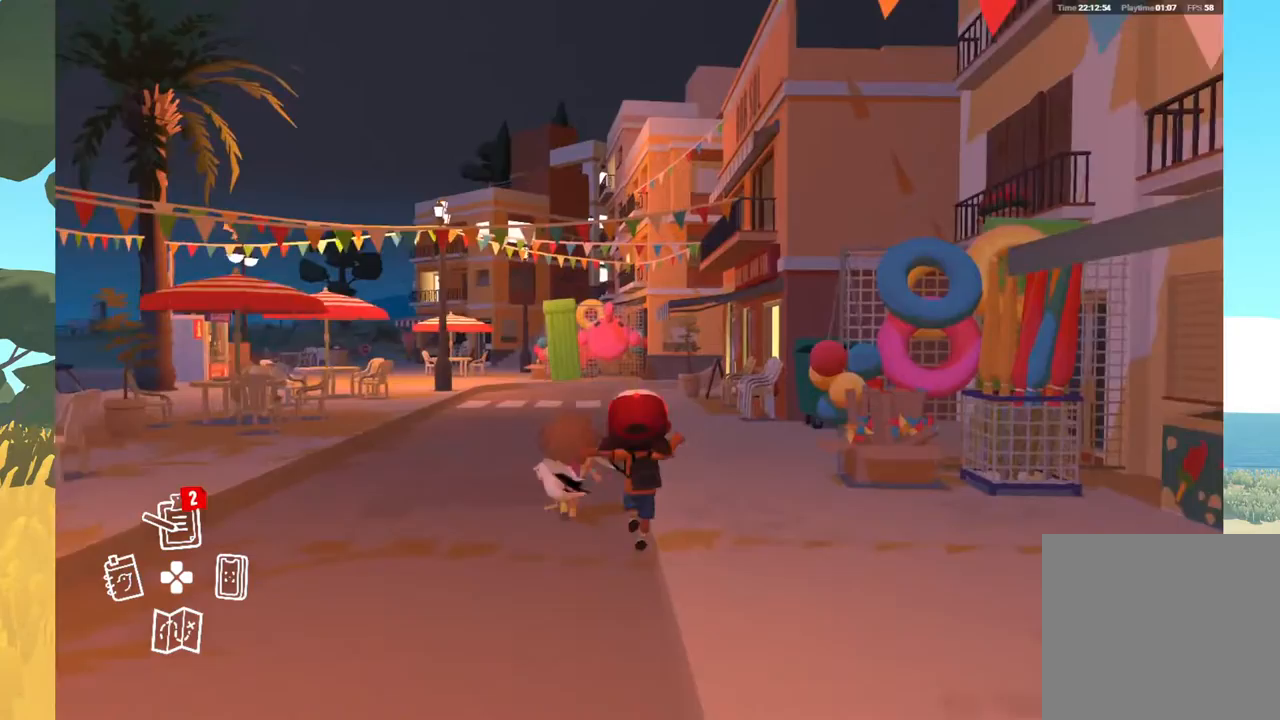
{"buttons": [], "left_stick": "up", "right_stick": "center", "events": []}
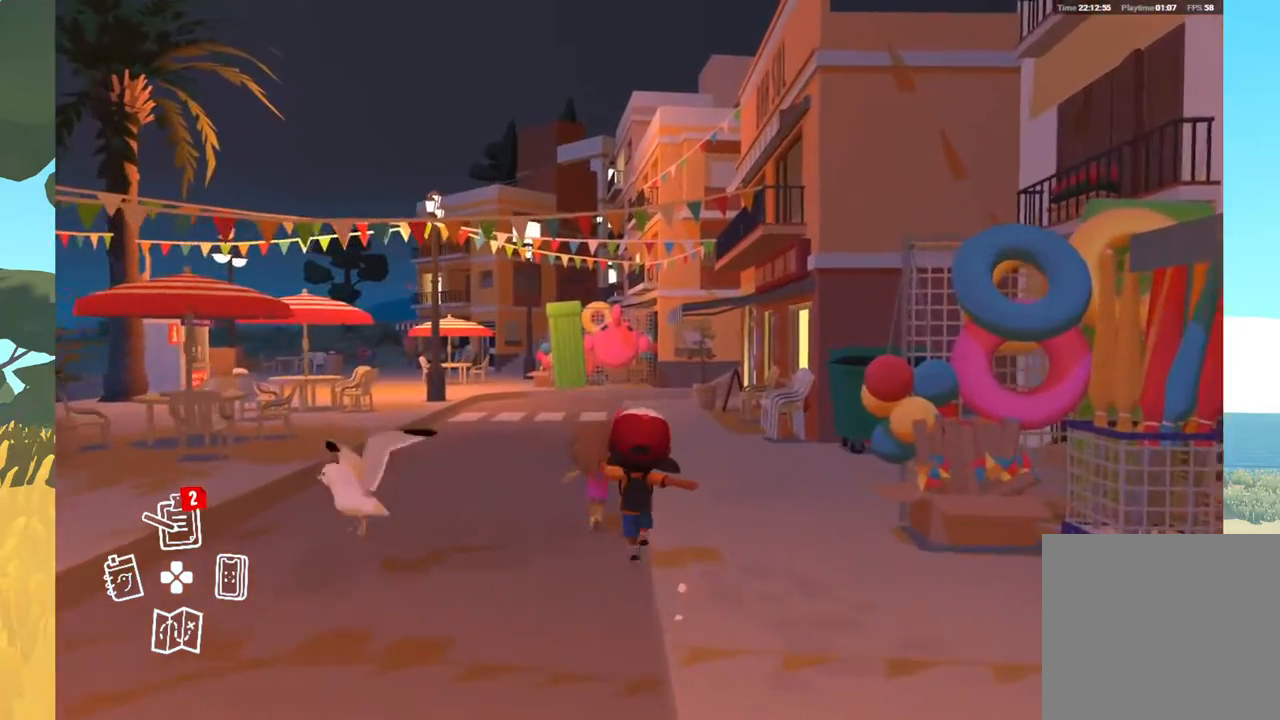
{"buttons": [], "left_stick": "up", "right_stick": "center", "events": []}
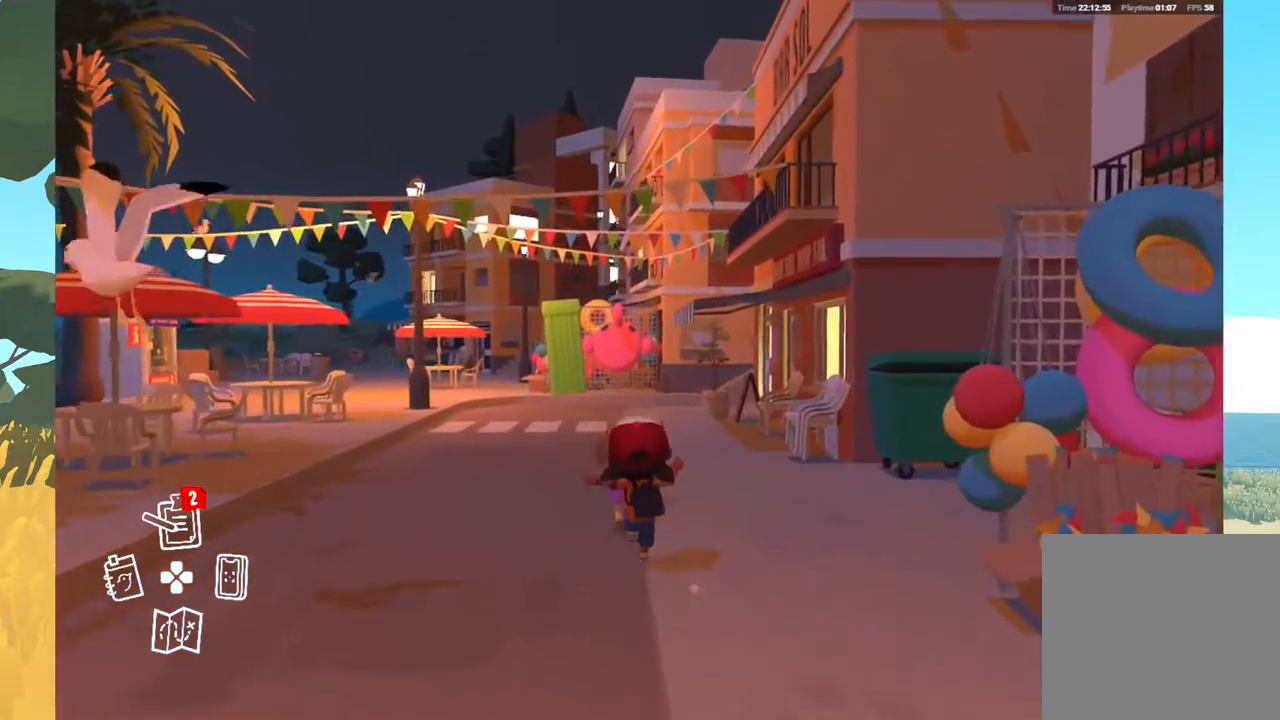
{"buttons": [], "left_stick": "up", "right_stick": "center", "events": []}
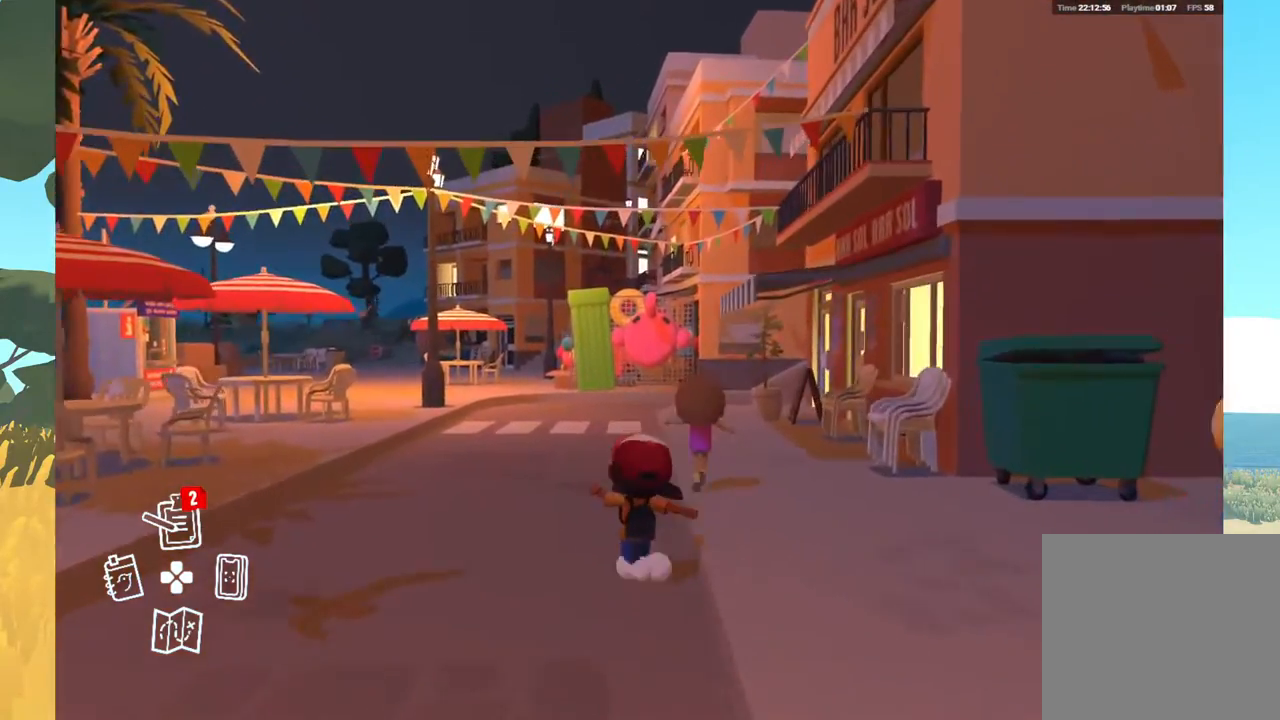
{"buttons": [], "left_stick": "up", "right_stick": "center", "events": []}
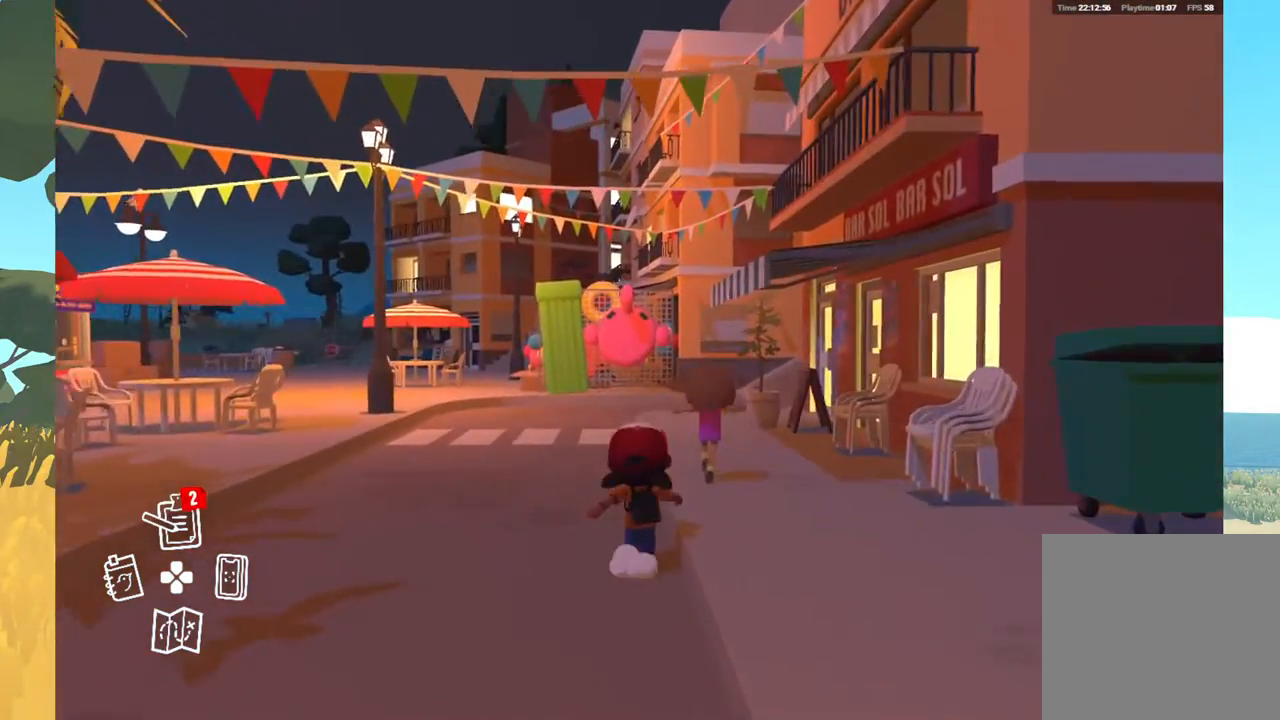
{"buttons": [], "left_stick": "up", "right_stick": "center", "events": []}
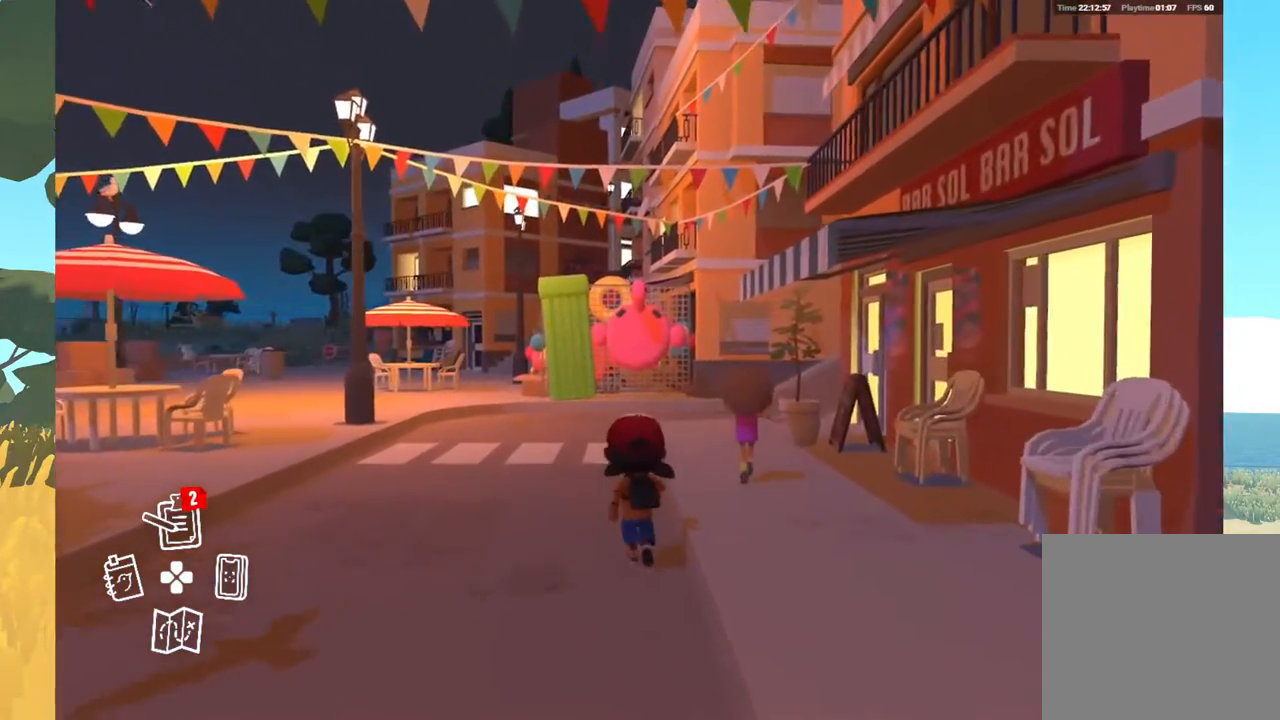
{"buttons": [], "left_stick": "up", "right_stick": "center", "events": []}
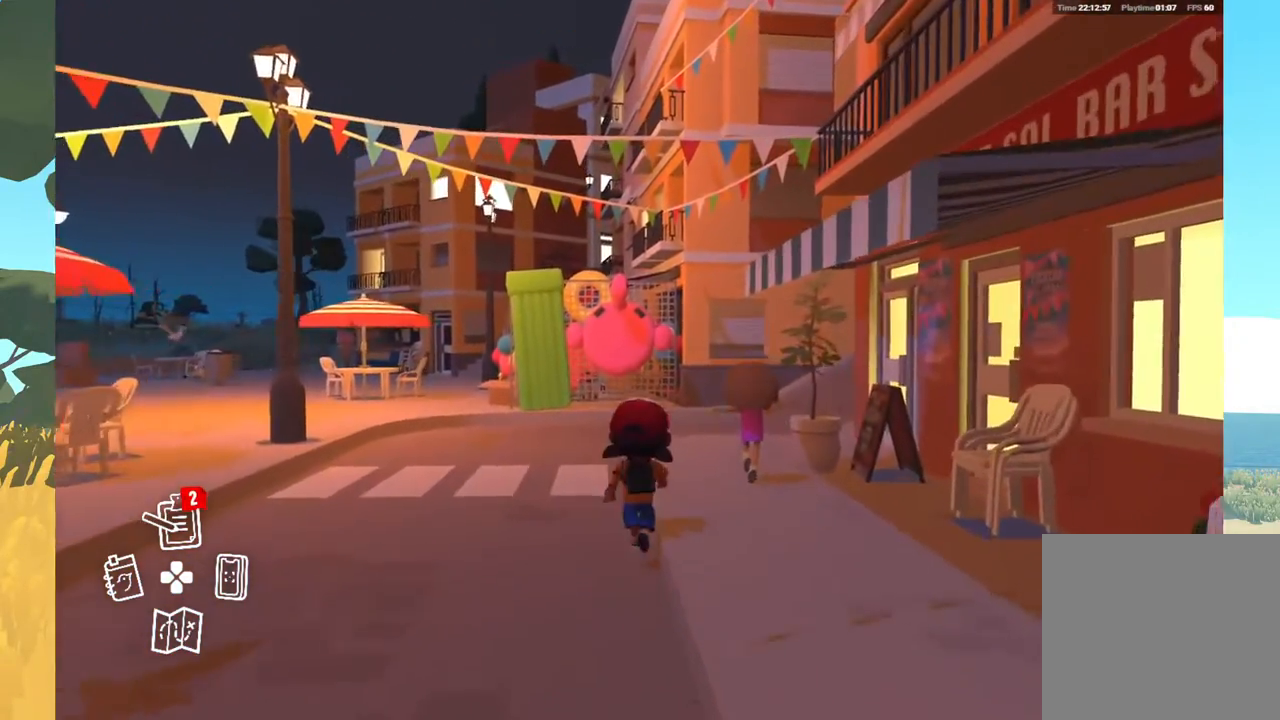
{"buttons": [], "left_stick": "up", "right_stick": "center", "events": []}
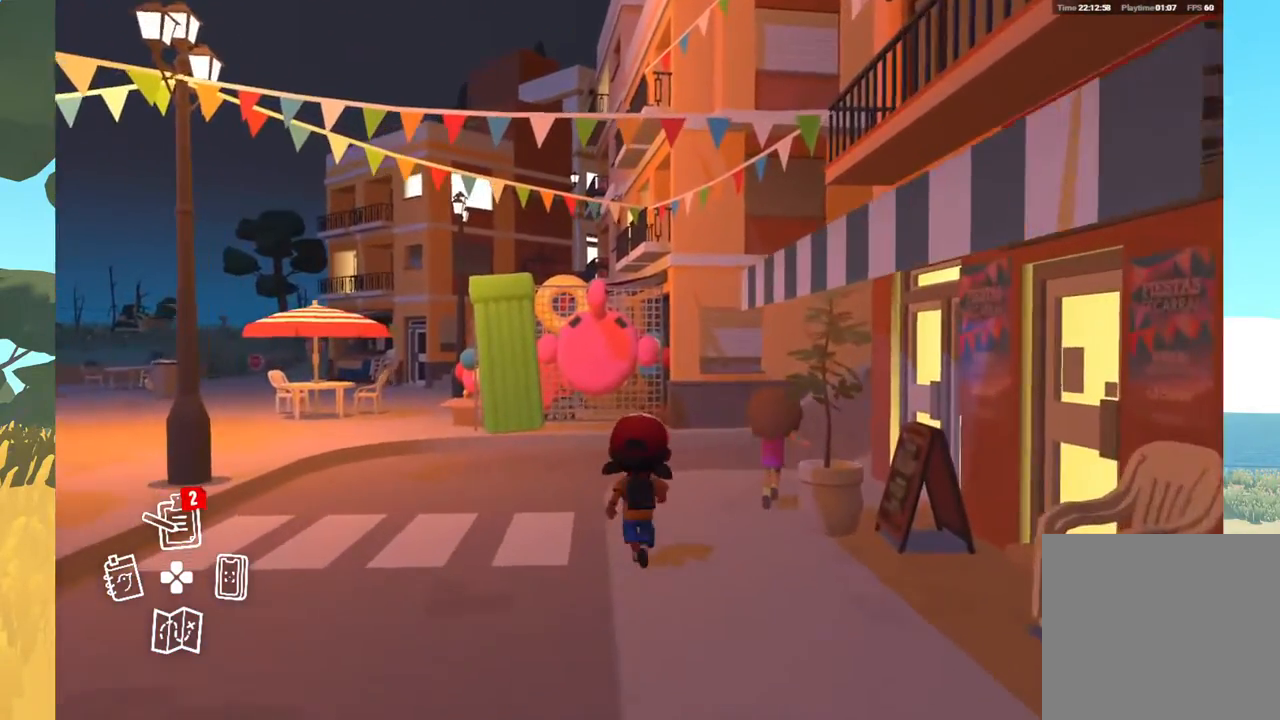
{"buttons": [], "left_stick": "up", "right_stick": "right", "events": [[433, "right_stick", "right"]]}
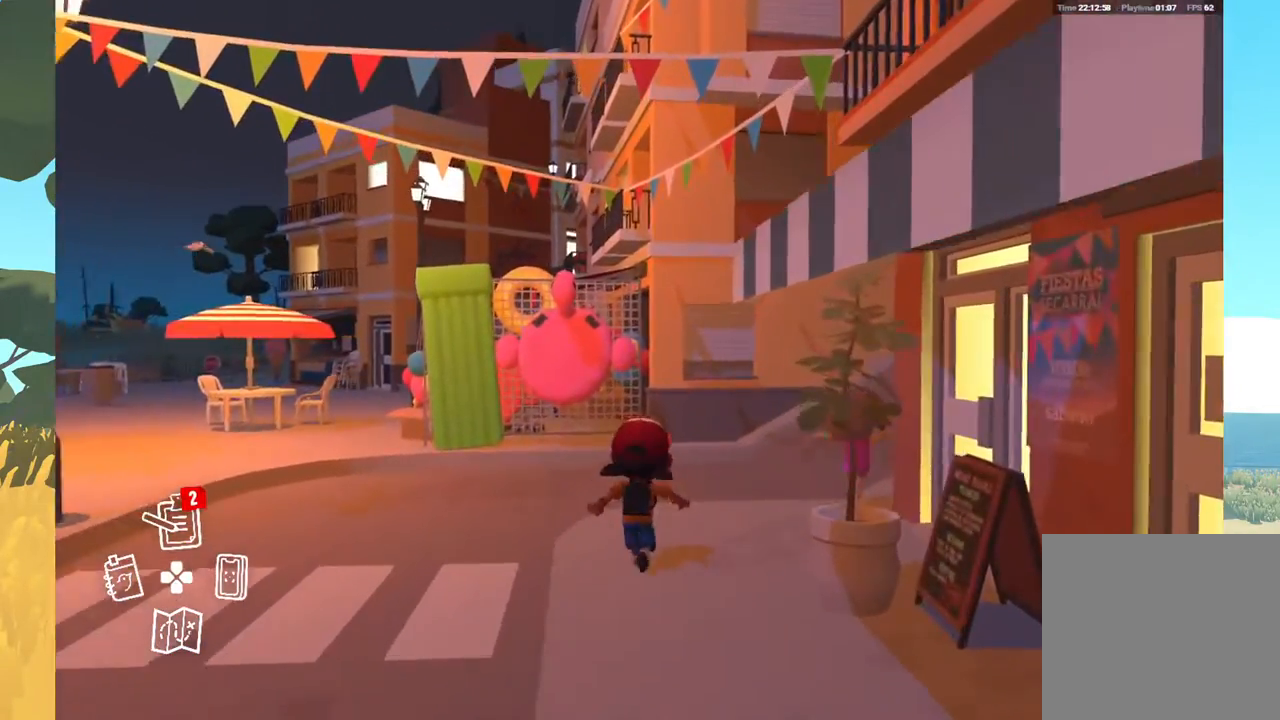
{"buttons": [], "left_stick": "up", "right_stick": "right", "events": []}
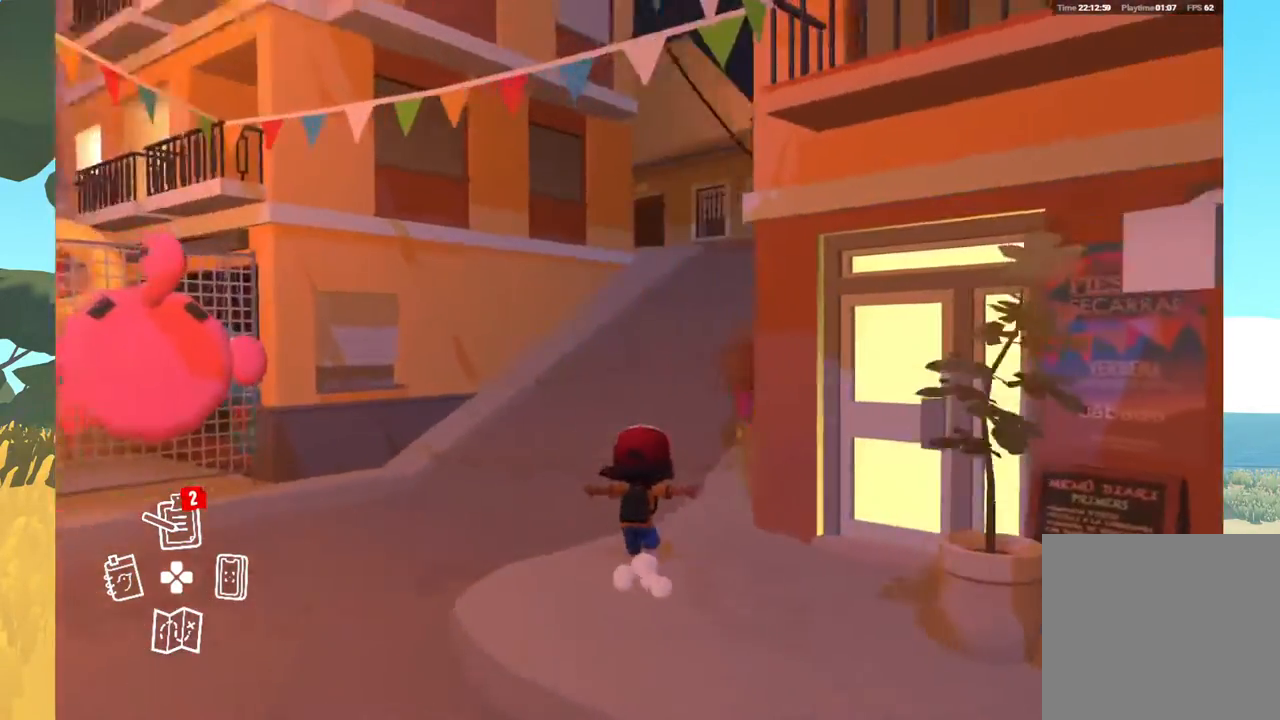
{"buttons": [], "left_stick": "up", "right_stick": "right", "events": []}
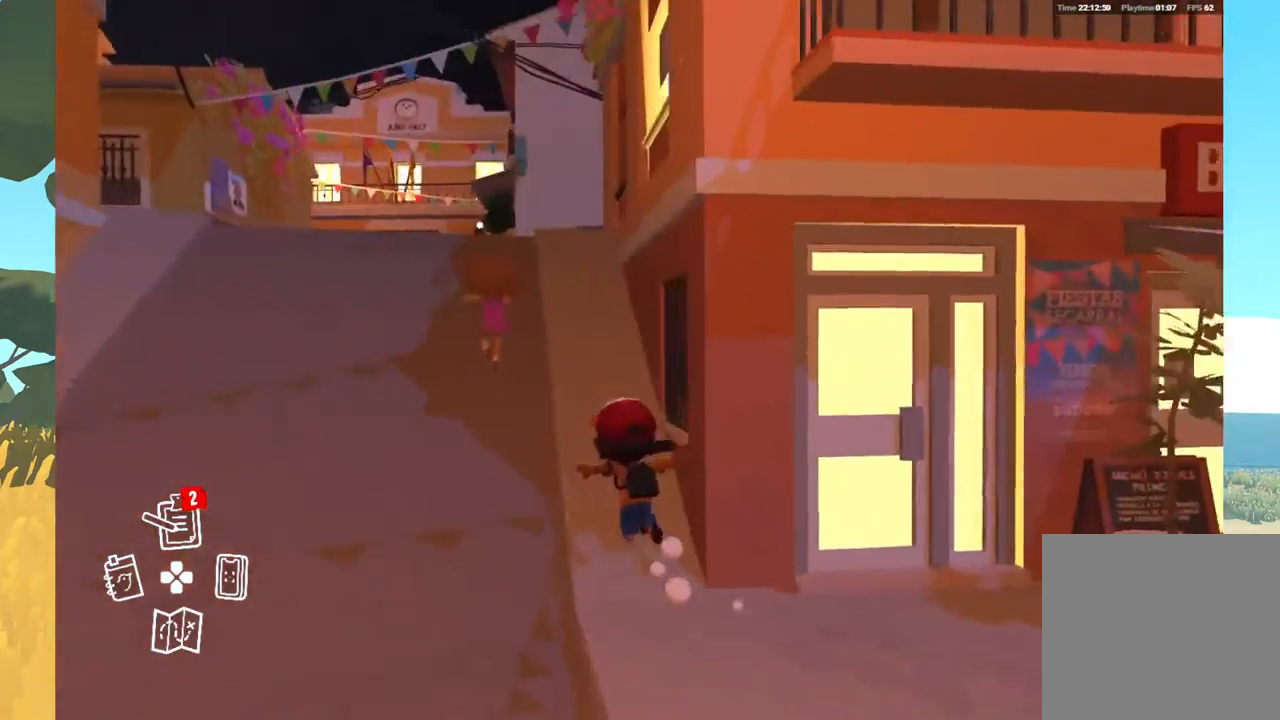
{"buttons": [], "left_stick": "up-left", "right_stick": "center", "events": [[17, "right_stick", "center"], [83, "left_stick", "up-left"]]}
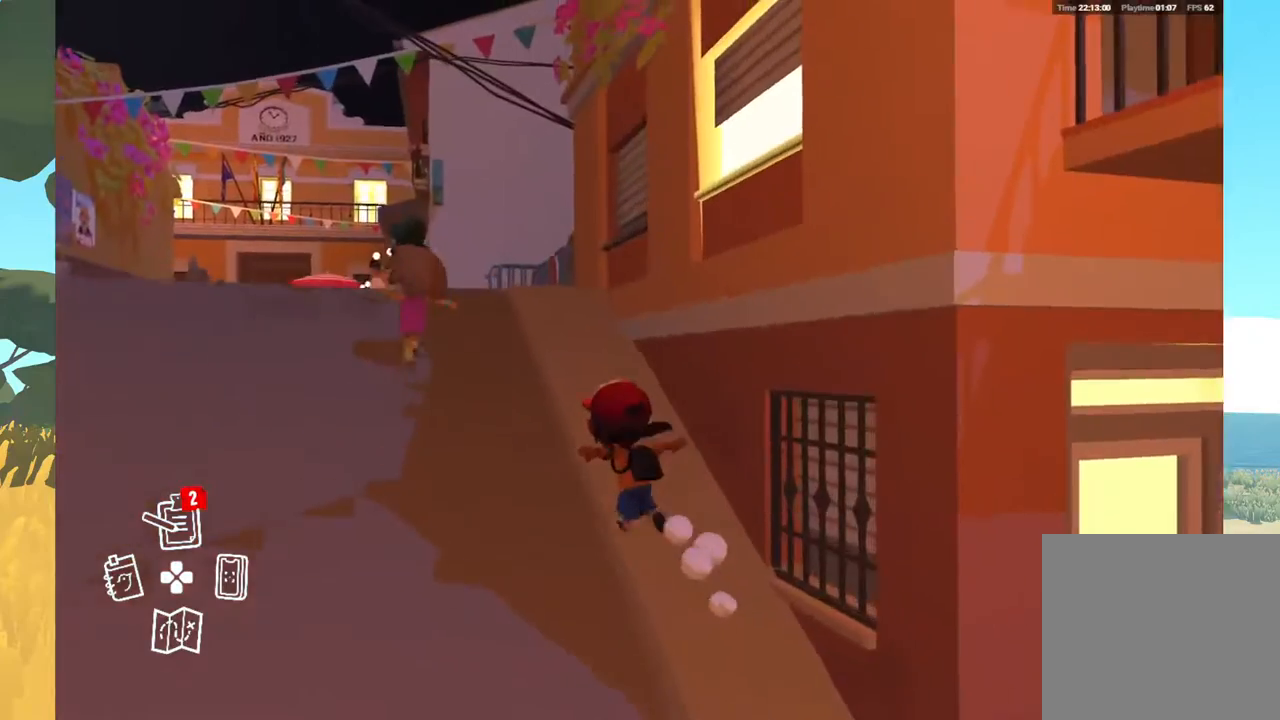
{"buttons": [], "left_stick": "up-left", "right_stick": "down-left", "events": [[333, "right_stick", "down-left"]]}
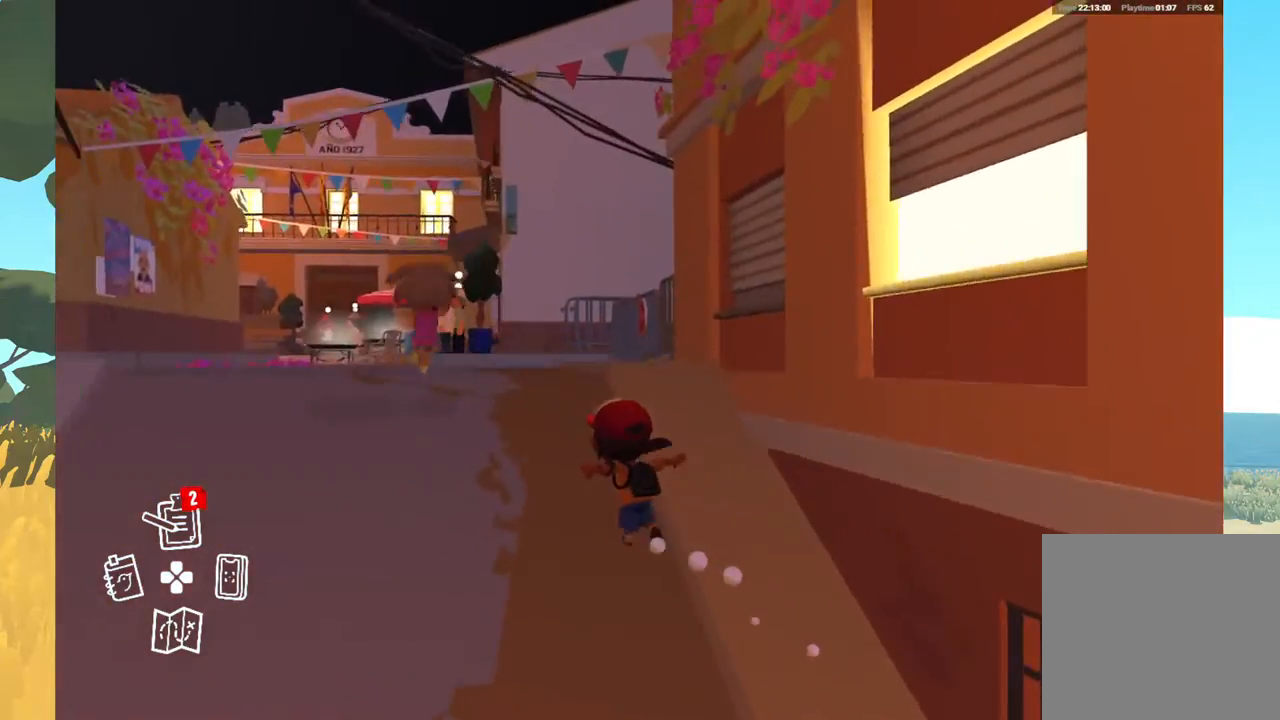
{"buttons": [], "left_stick": "up", "right_stick": "center", "events": [[283, "left_stick", "up"], [367, "right_stick", "center"]]}
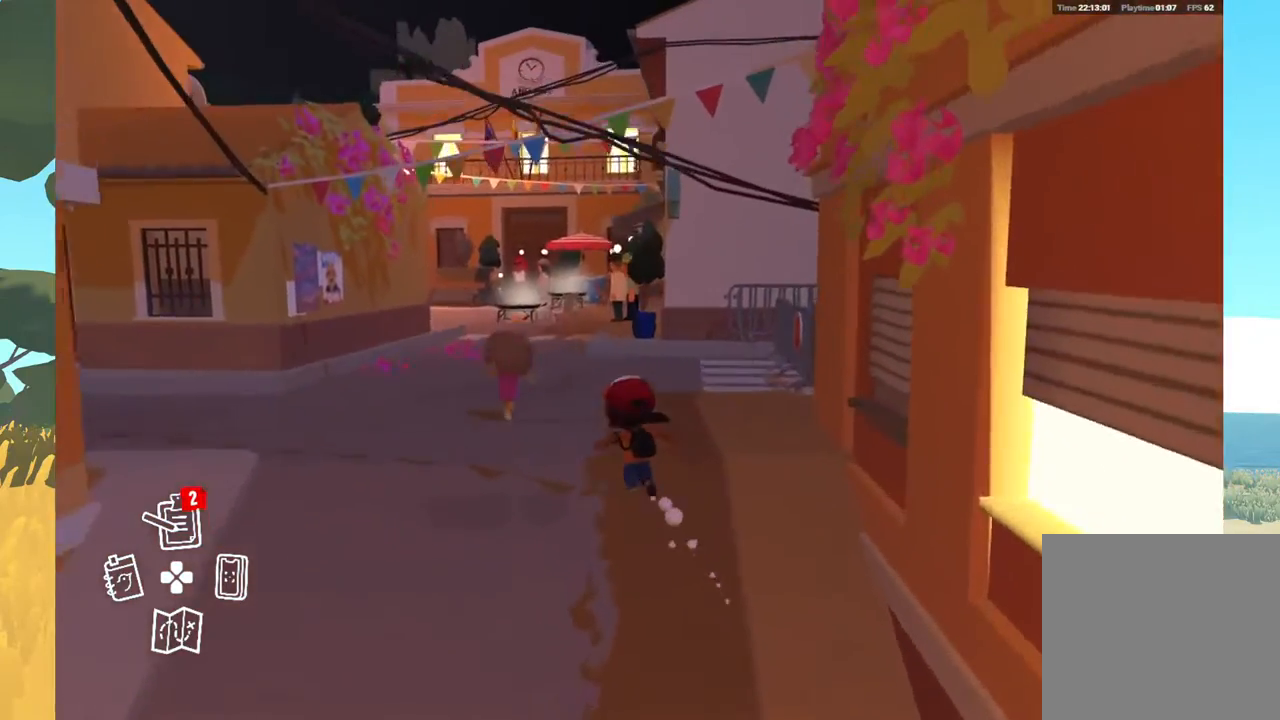
{"buttons": [], "left_stick": "up", "right_stick": "center", "events": []}
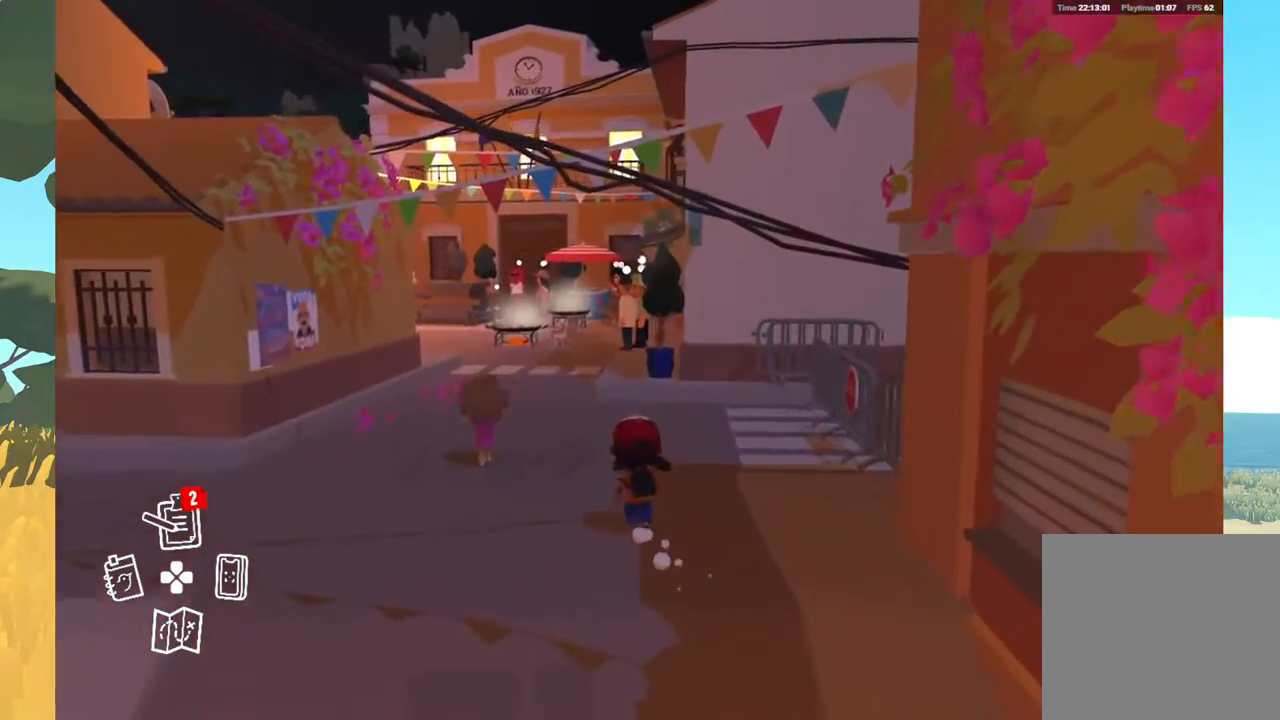
{"buttons": [], "left_stick": "up", "right_stick": "center", "events": []}
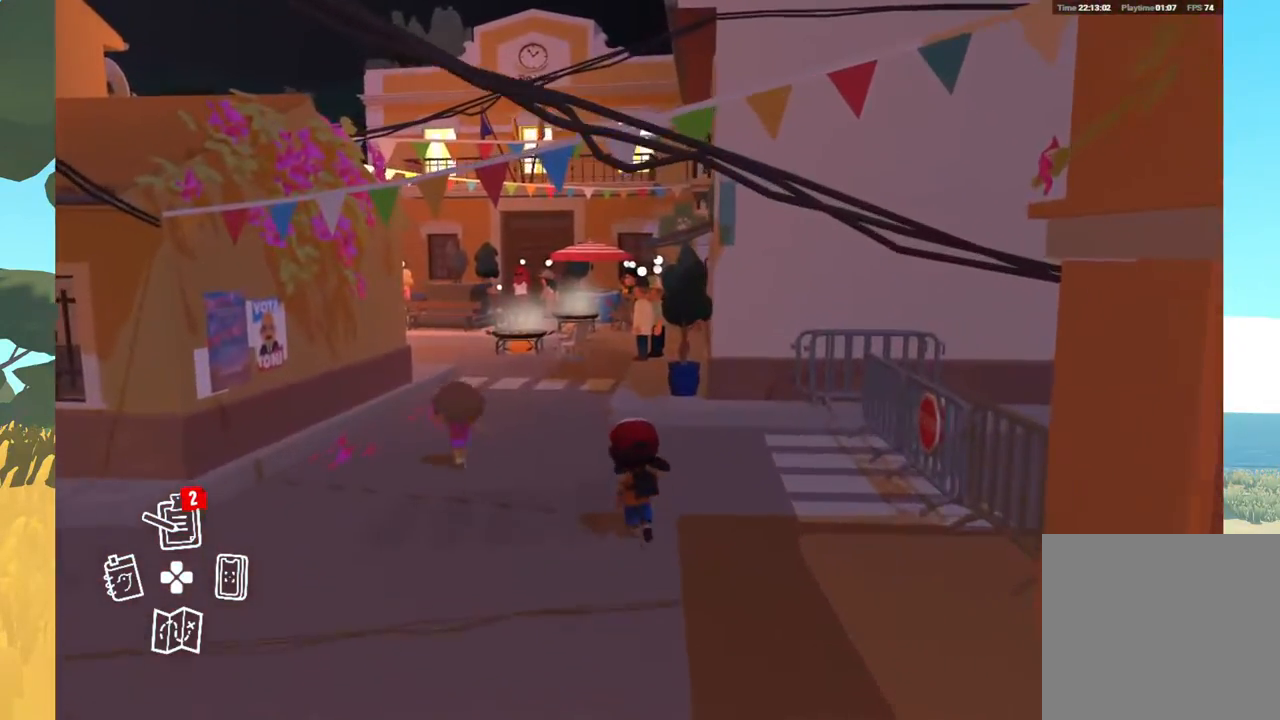
{"buttons": [], "left_stick": "up", "right_stick": "center", "events": []}
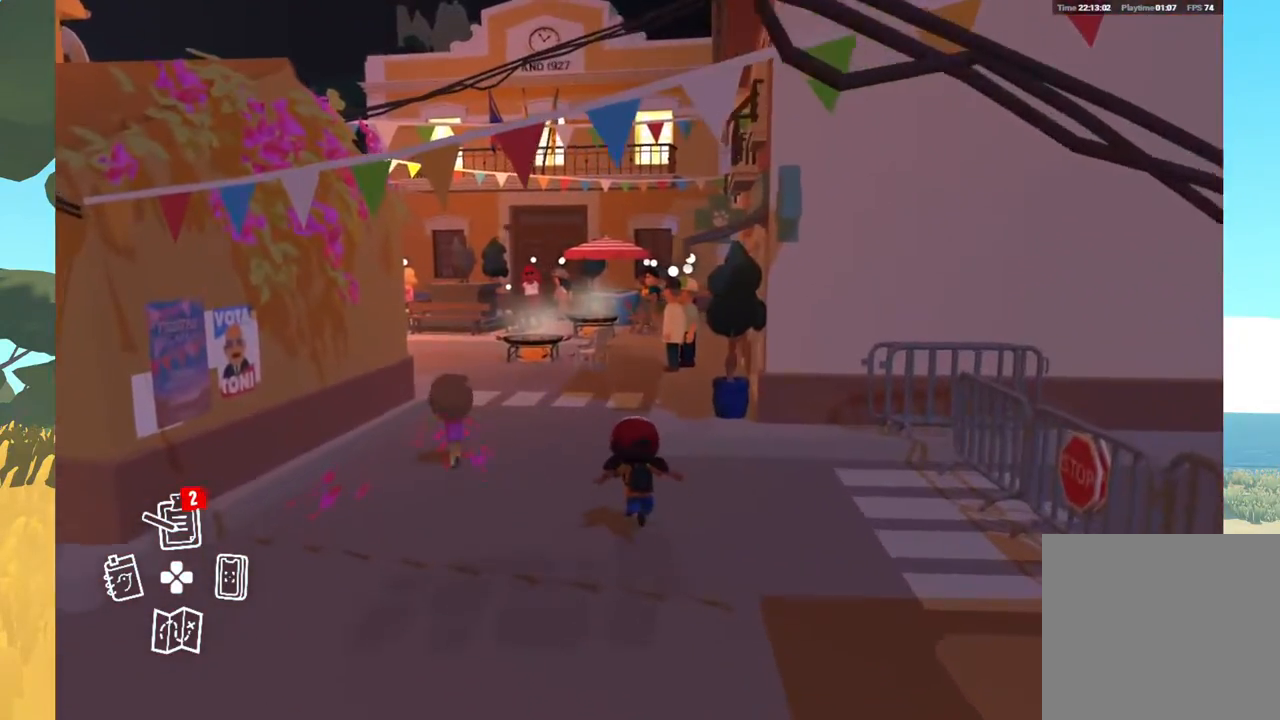
{"buttons": [], "left_stick": "up", "right_stick": "center", "events": []}
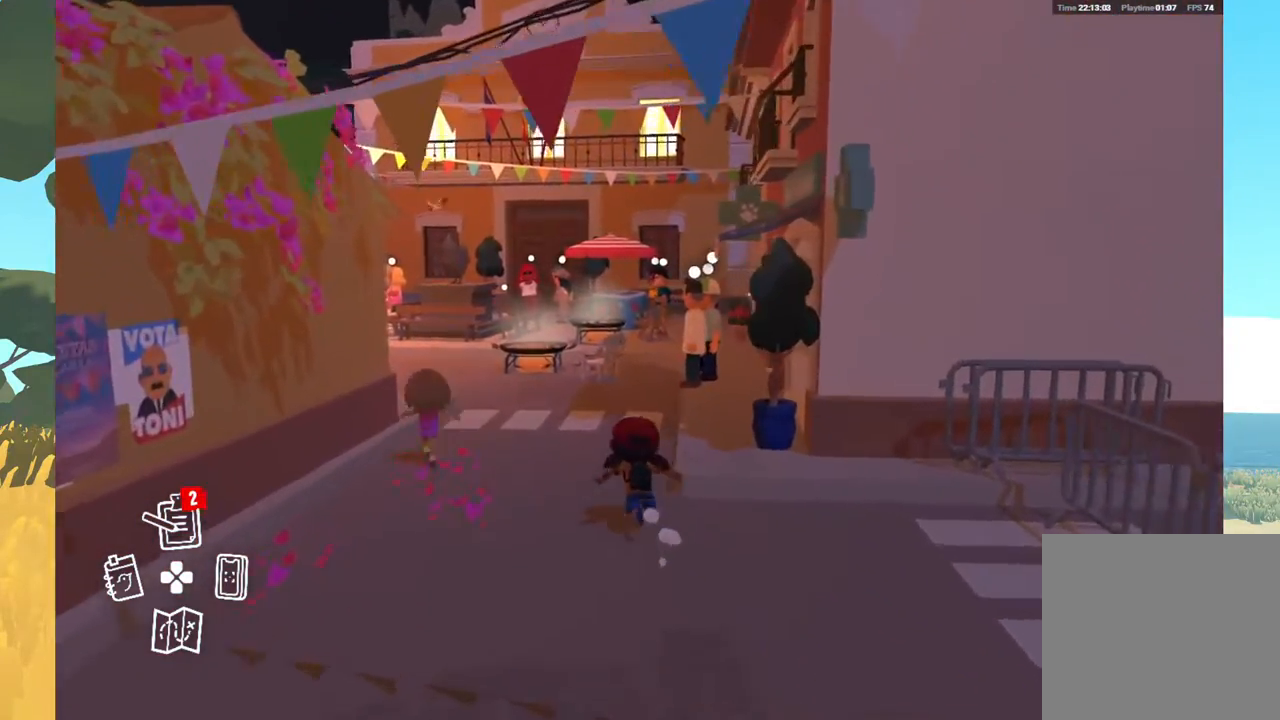
{"buttons": [], "left_stick": "up", "right_stick": "center", "events": []}
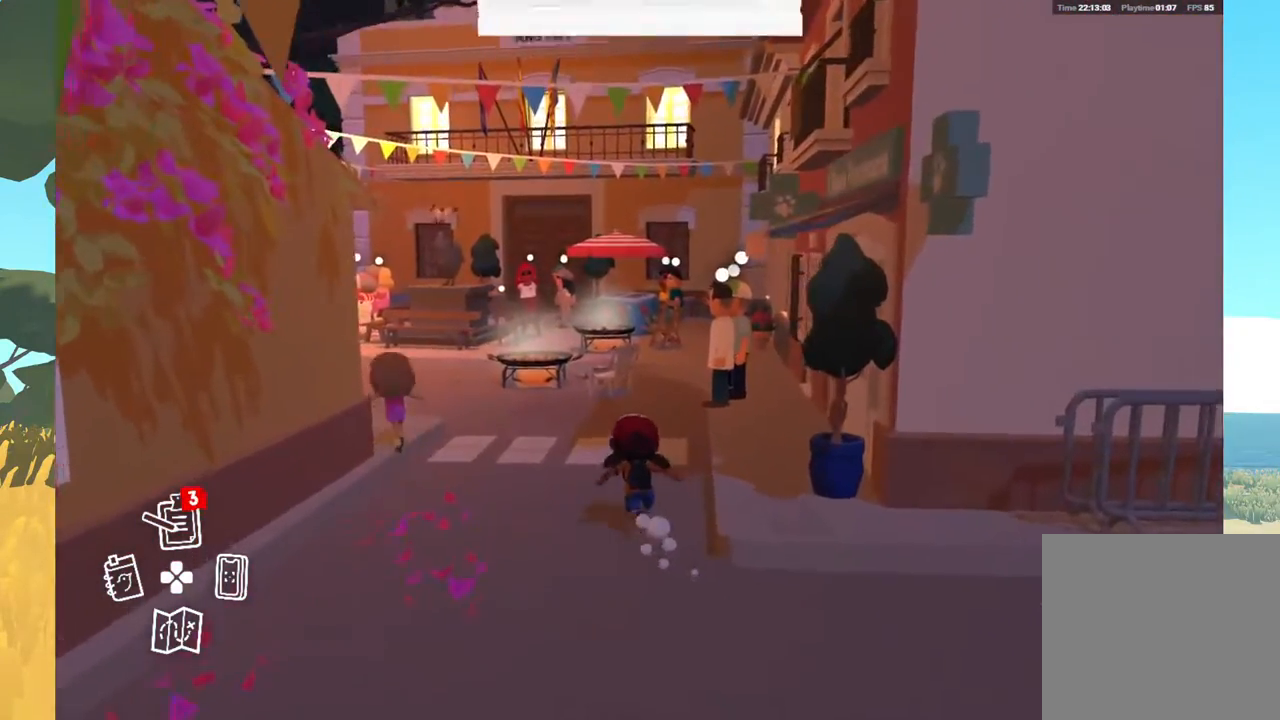
{"buttons": [], "left_stick": "up", "right_stick": "left", "events": [[233, "right_stick", "left"]]}
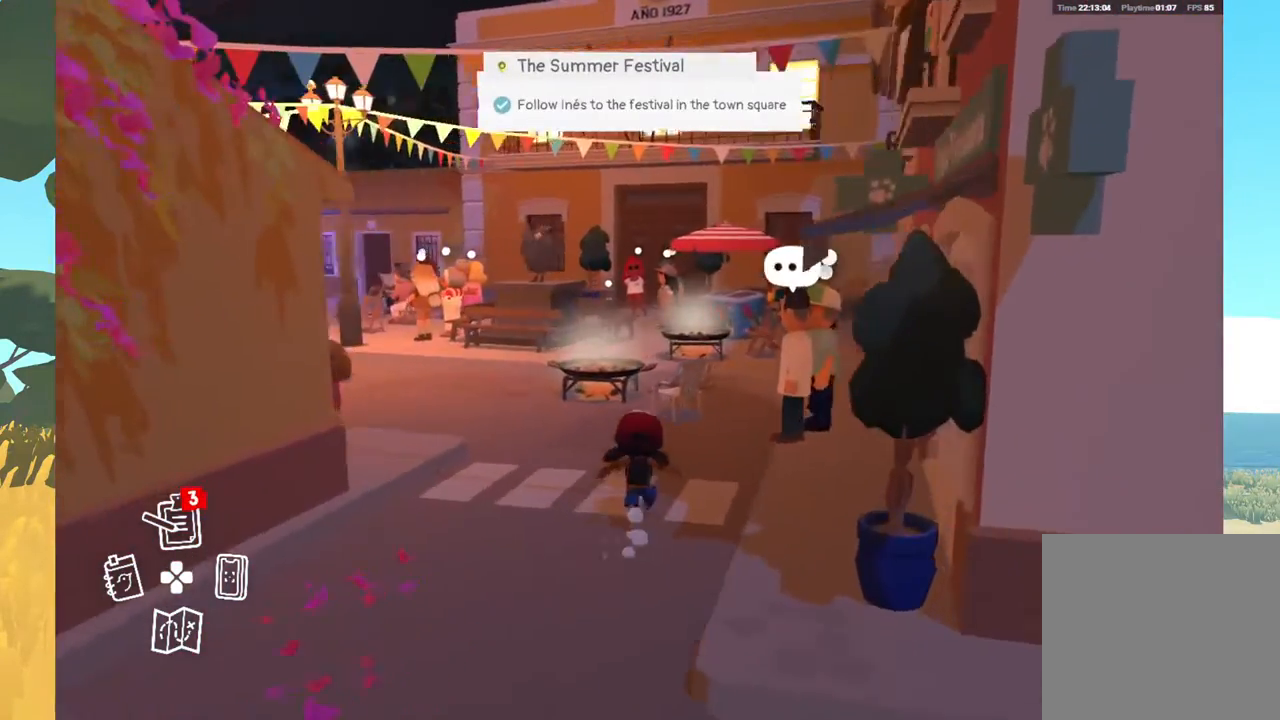
{"buttons": [], "left_stick": "up", "right_stick": "down", "events": [[50, "right_stick", "center"], [267, "right_stick", "down-left"], [400, "right_stick", "down"]]}